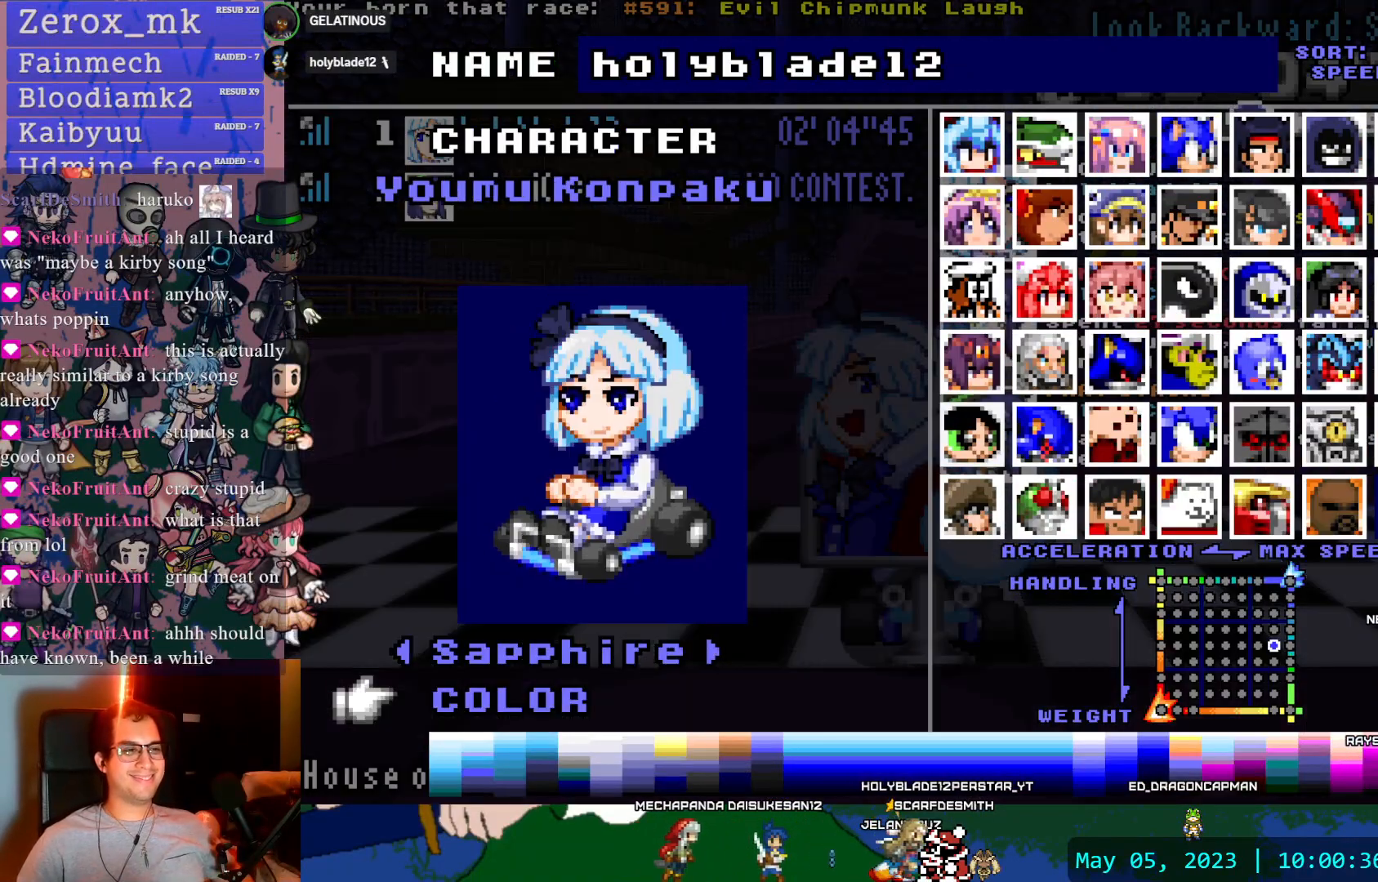
Gameplay with a controller (PlayStation layout); each line is a JSON object with the inputs held at the frame after it. "events" lists button and stick changes between this image and that frame as [ms after this image, input, new state], when the widget could be followed in between. Not read: L3 R3.
{"buttons": ["DPAD_DOWN"], "left_stick": "center", "right_stick": "center", "events": [[233, "DPAD_DOWN", "down"], [333, "DPAD_DOWN", "up"], [433, "DPAD_DOWN", "down"]]}
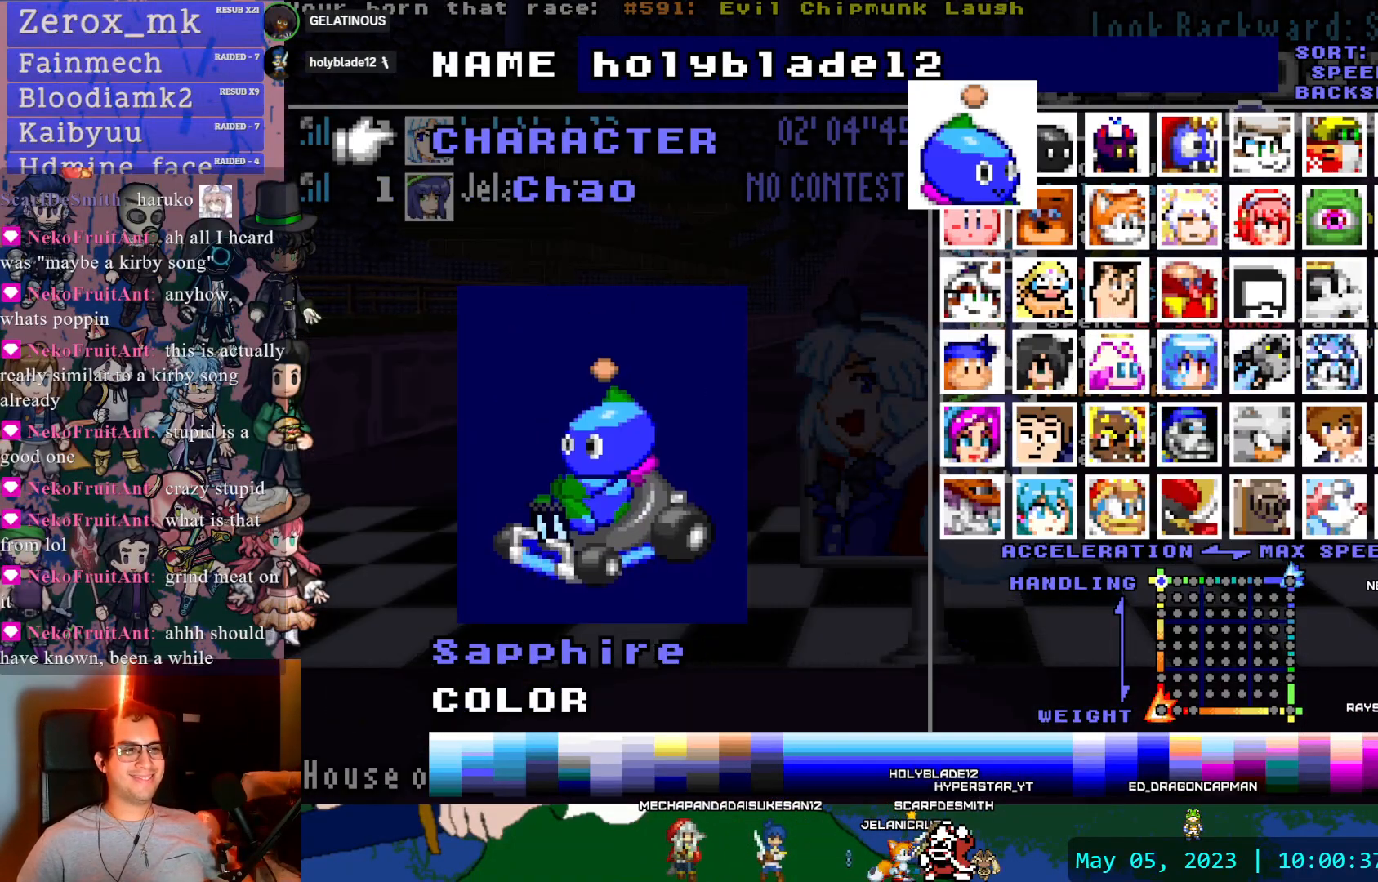
{"buttons": [], "left_stick": "center", "right_stick": "center", "events": [[33, "DPAD_DOWN", "up"], [150, "DPAD_DOWN", "down"], [250, "DPAD_DOWN", "up"], [350, "DPAD_DOWN", "down"], [467, "DPAD_DOWN", "up"]]}
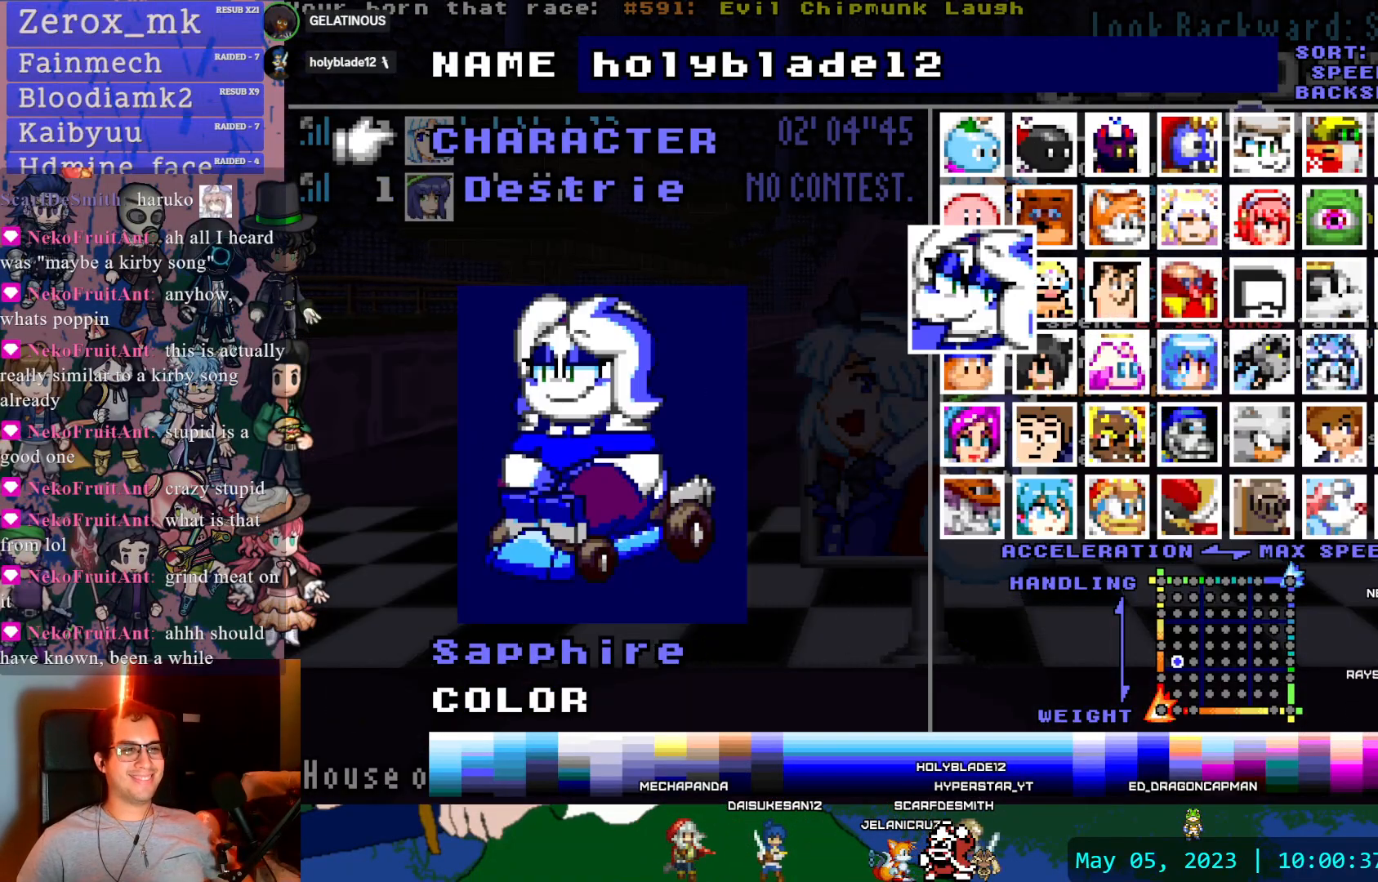
{"buttons": [], "left_stick": "center", "right_stick": "center", "events": [[100, "DPAD_DOWN", "down"], [200, "DPAD_DOWN", "up"], [350, "DPAD_DOWN", "down"], [467, "DPAD_DOWN", "up"]]}
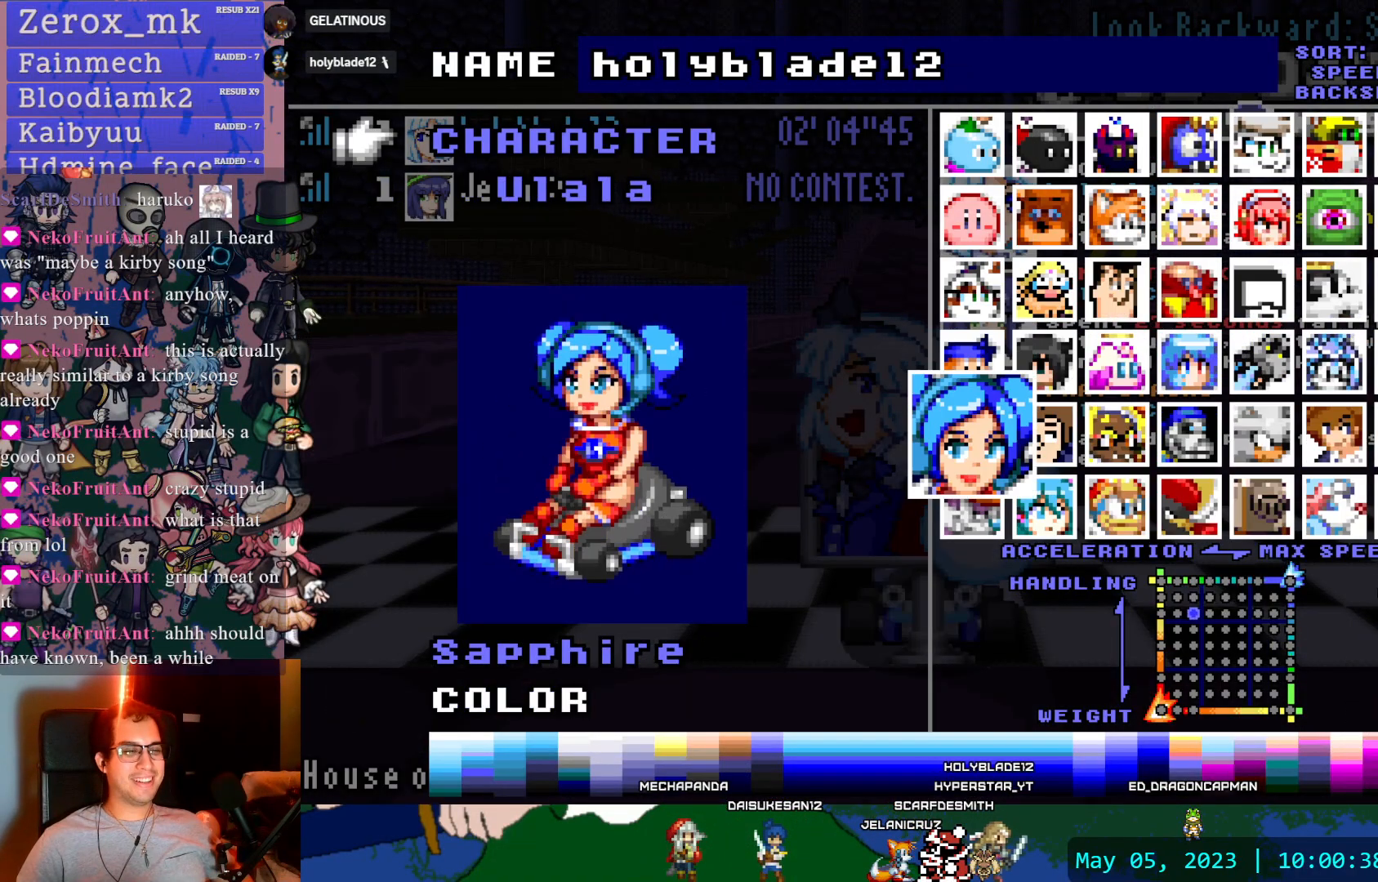
{"buttons": [], "left_stick": "center", "right_stick": "center", "events": [[50, "DPAD_DOWN", "down"], [167, "DPAD_DOWN", "up"], [350, "DPAD_RIGHT", "down"], [450, "DPAD_RIGHT", "up"]]}
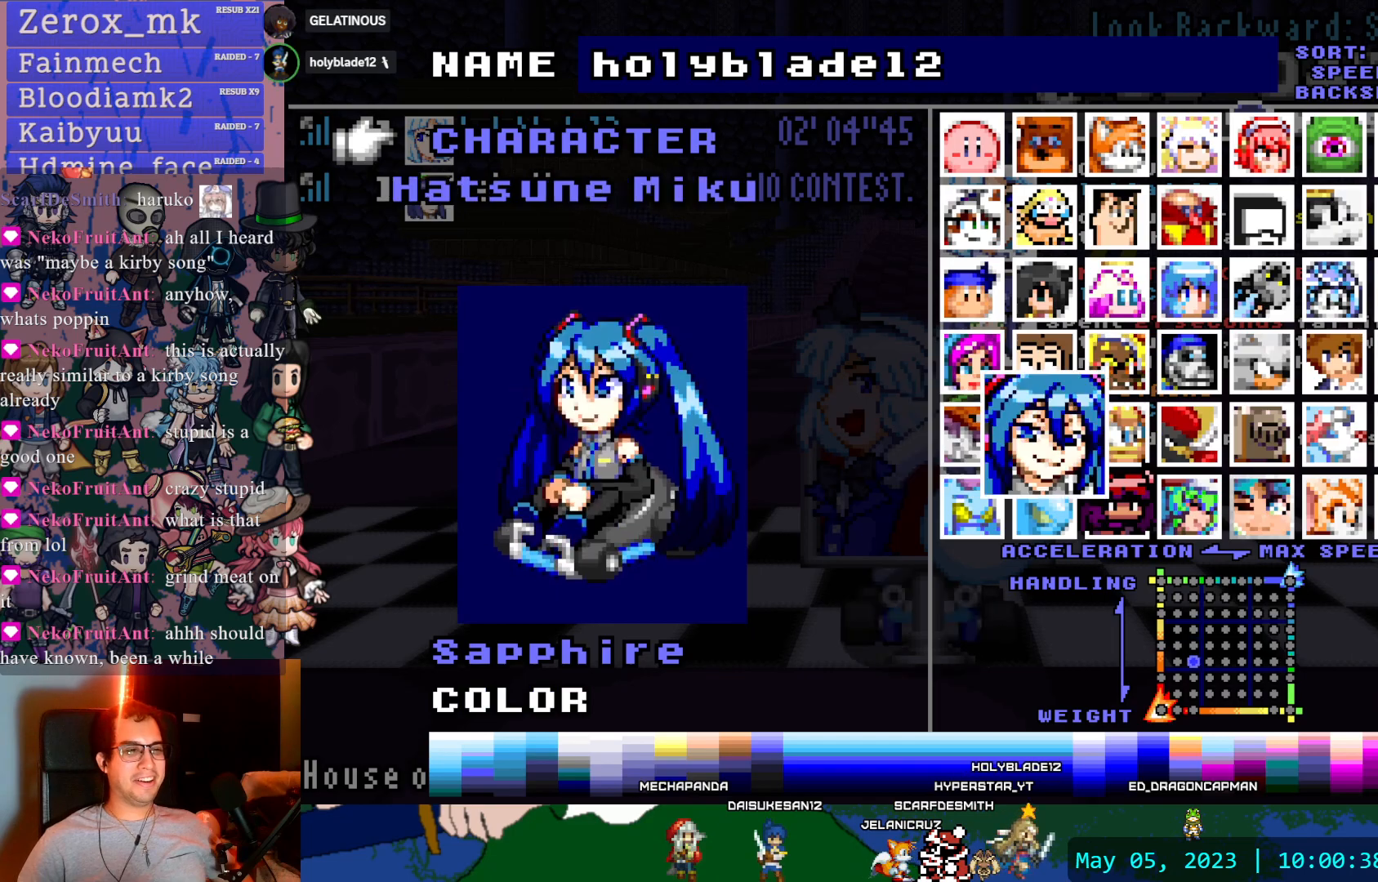
{"buttons": ["DPAD_RIGHT"], "left_stick": "center", "right_stick": "center", "events": [[33, "DPAD_RIGHT", "down"], [117, "DPAD_RIGHT", "up"], [183, "DPAD_RIGHT", "down"], [283, "DPAD_RIGHT", "up"], [367, "DPAD_RIGHT", "down"], [433, "DPAD_RIGHT", "up"], [500, "DPAD_RIGHT", "down"]]}
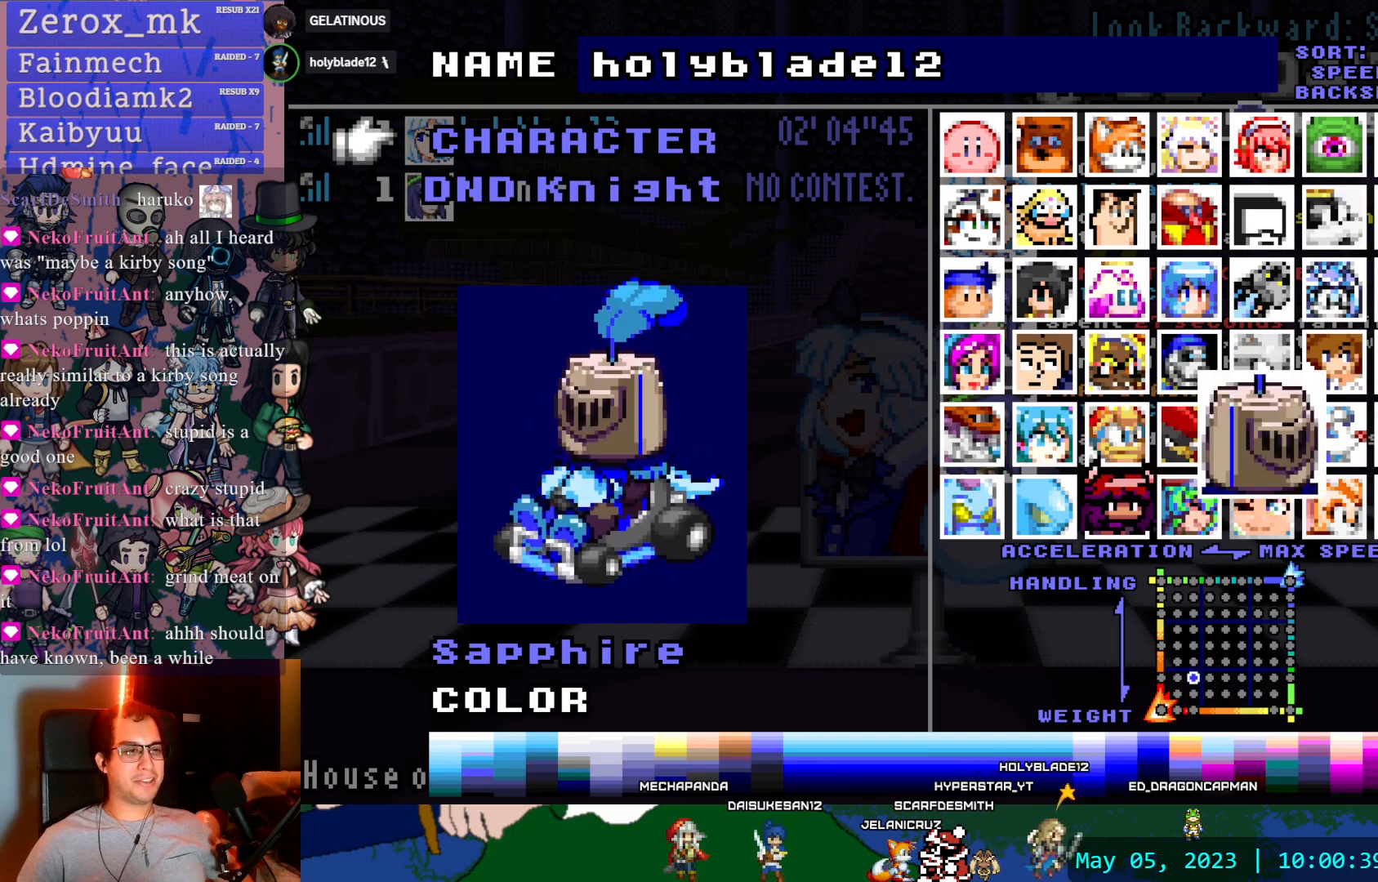
{"buttons": [], "left_stick": "center", "right_stick": "center", "events": [[117, "DPAD_RIGHT", "up"], [183, "DPAD_RIGHT", "down"], [283, "DPAD_RIGHT", "up"]]}
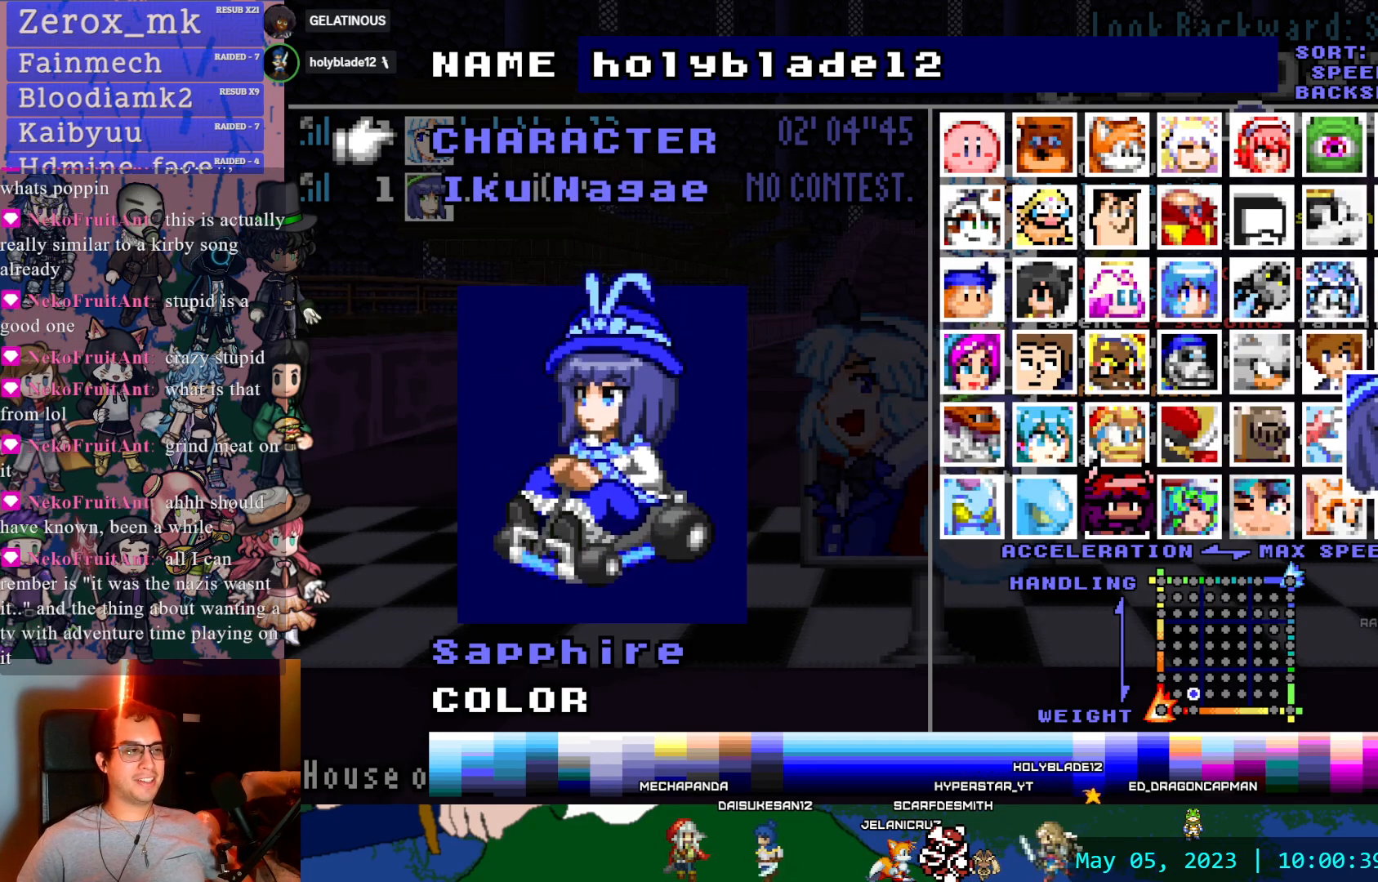
{"buttons": [], "left_stick": "center", "right_stick": "center", "events": [[333, "CROSS", "down"], [450, "CROSS", "up"]]}
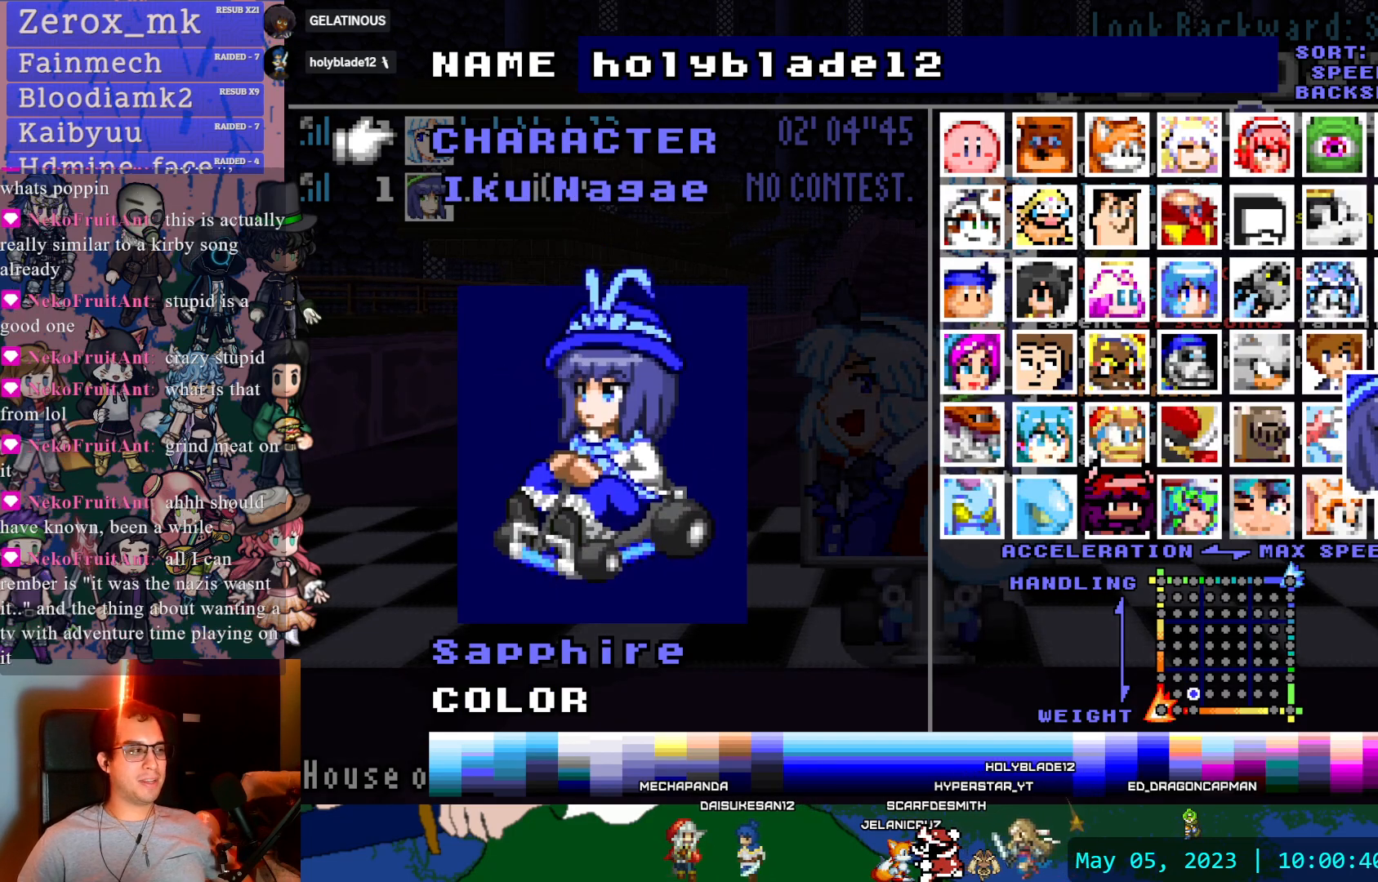
{"buttons": ["CIRCLE"], "left_stick": "center", "right_stick": "center", "events": [[500, "CIRCLE", "down"]]}